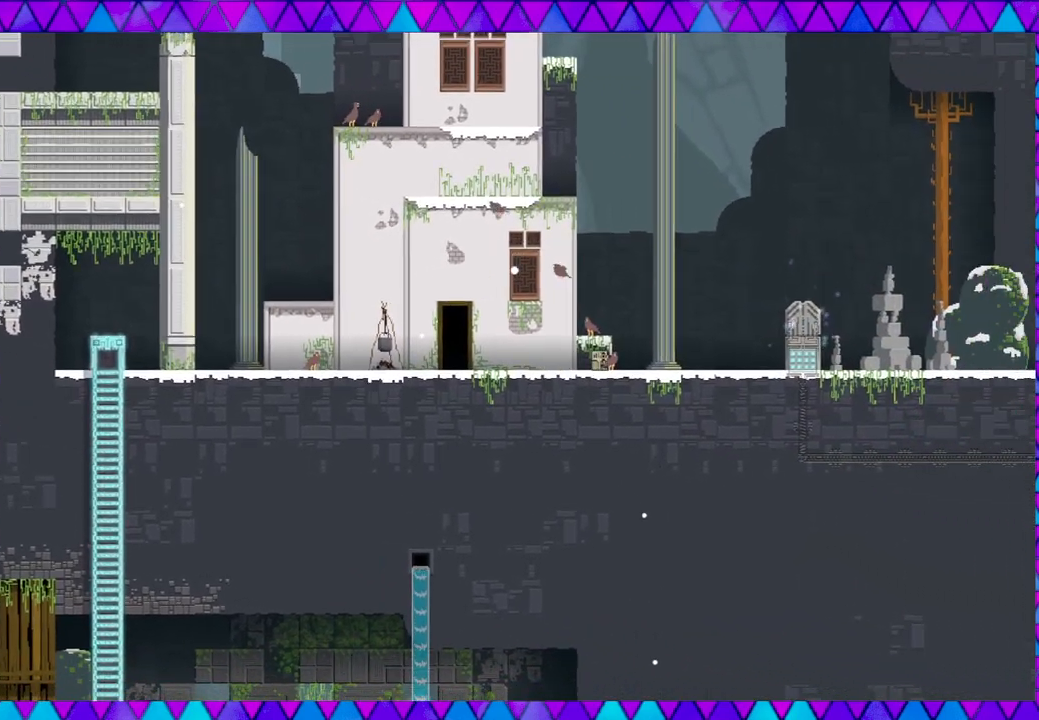
Gameplay with a controller (Nintendo layout); each line is a JSON object with the inputs held at the frame after it. "events" lists button and stick changes between this image and that frame as [ms after this image, input, new state], when the widget could be followed in between. Not read: L3 R3 right_stick.
{"buttons": [], "left_stick": "down-right", "events": []}
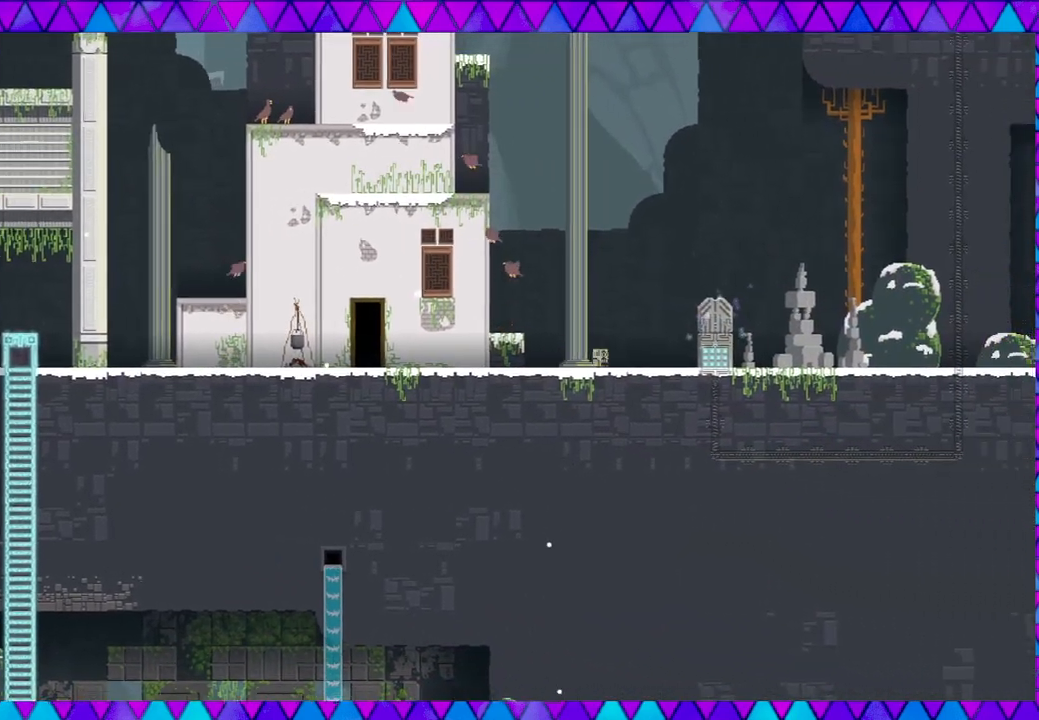
{"buttons": [], "left_stick": "down-right", "events": []}
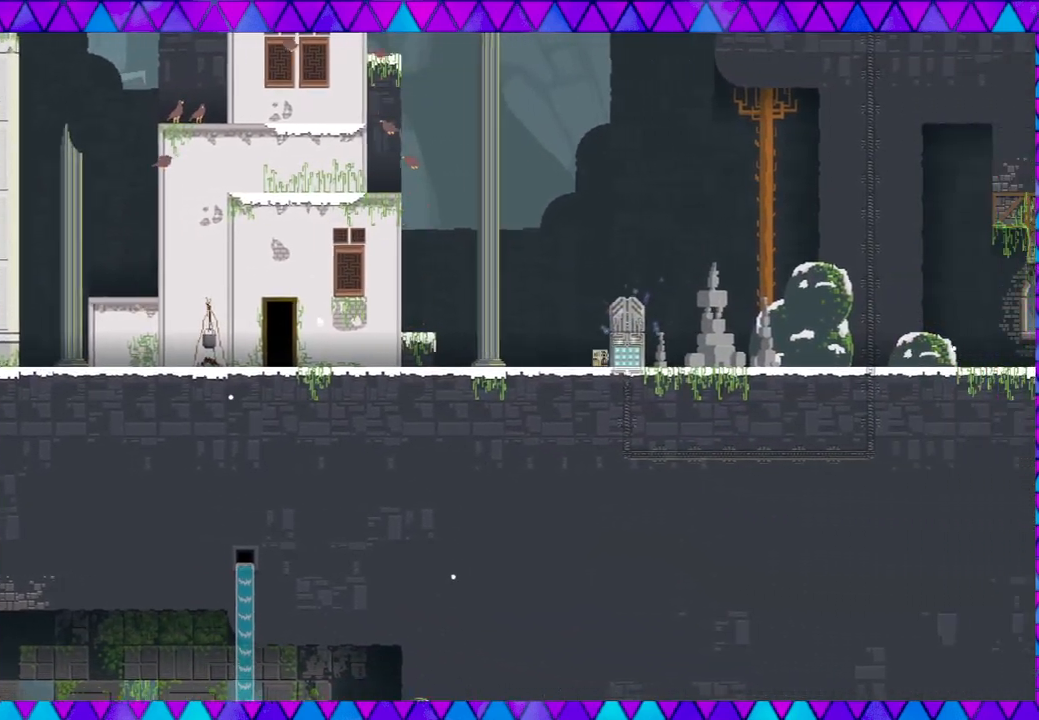
{"buttons": [], "left_stick": "center", "events": [[133, "left_stick", "center"]]}
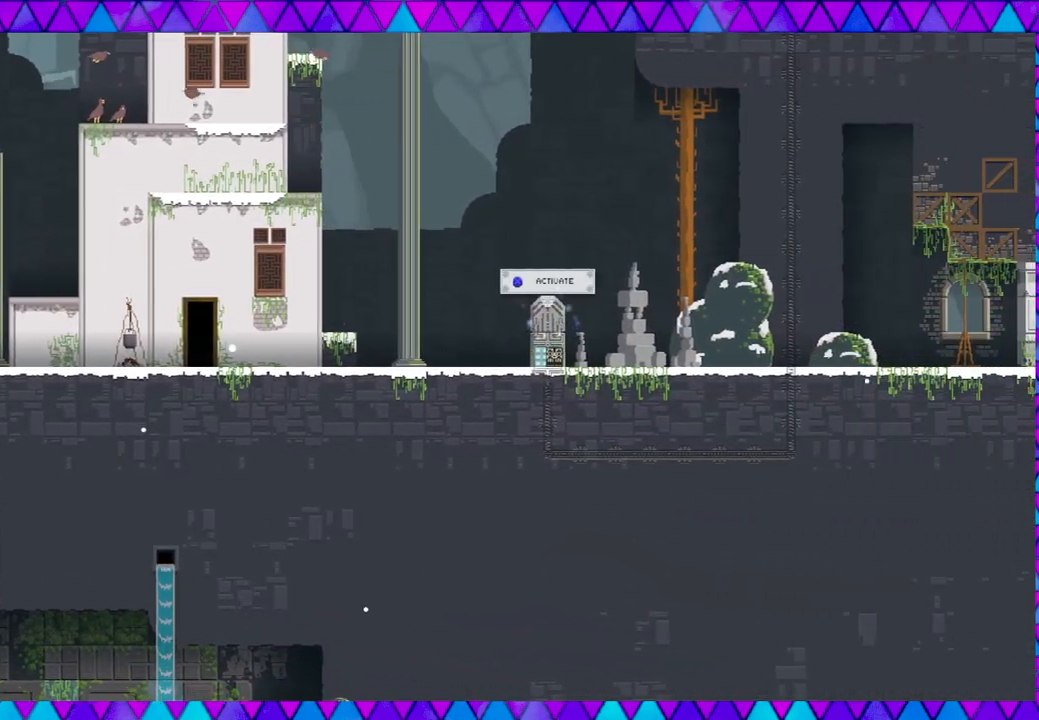
{"buttons": [], "left_stick": "center", "events": [[33, "Y", "down"], [150, "Y", "up"]]}
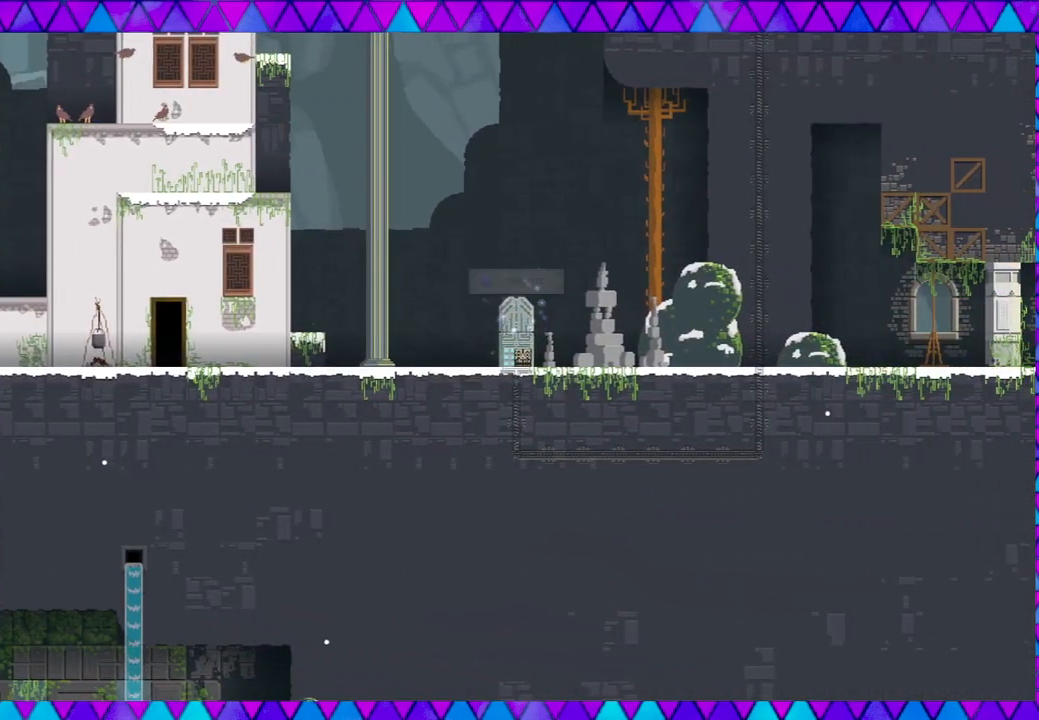
{"buttons": [], "left_stick": "left", "events": [[267, "left_stick", "left"]]}
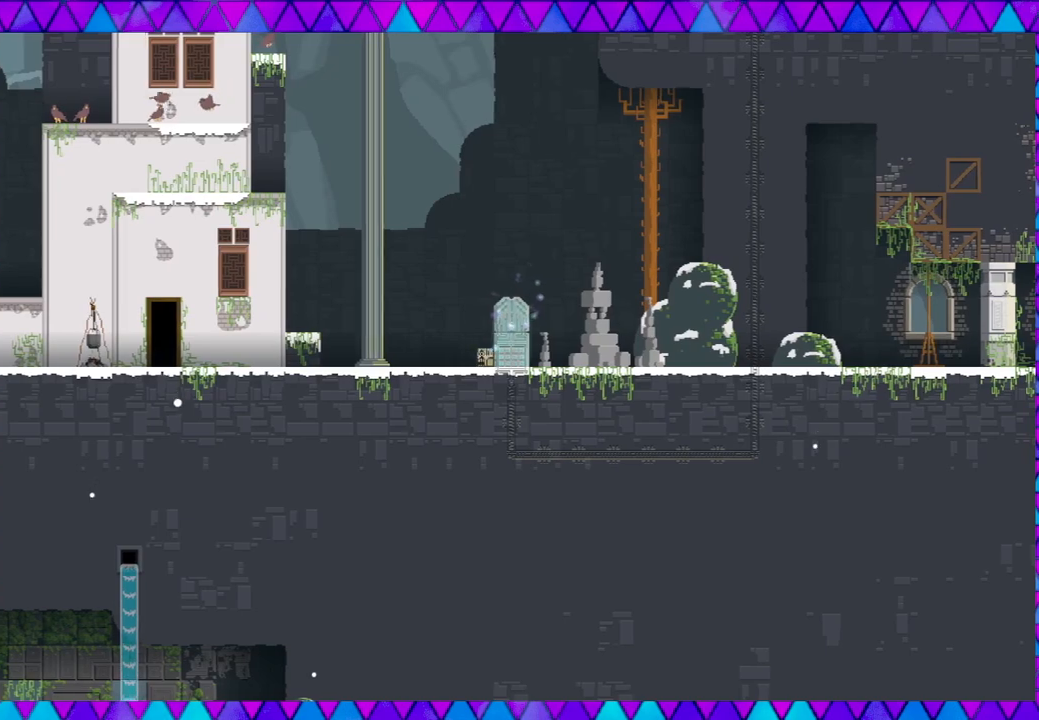
{"buttons": [], "left_stick": "left", "events": []}
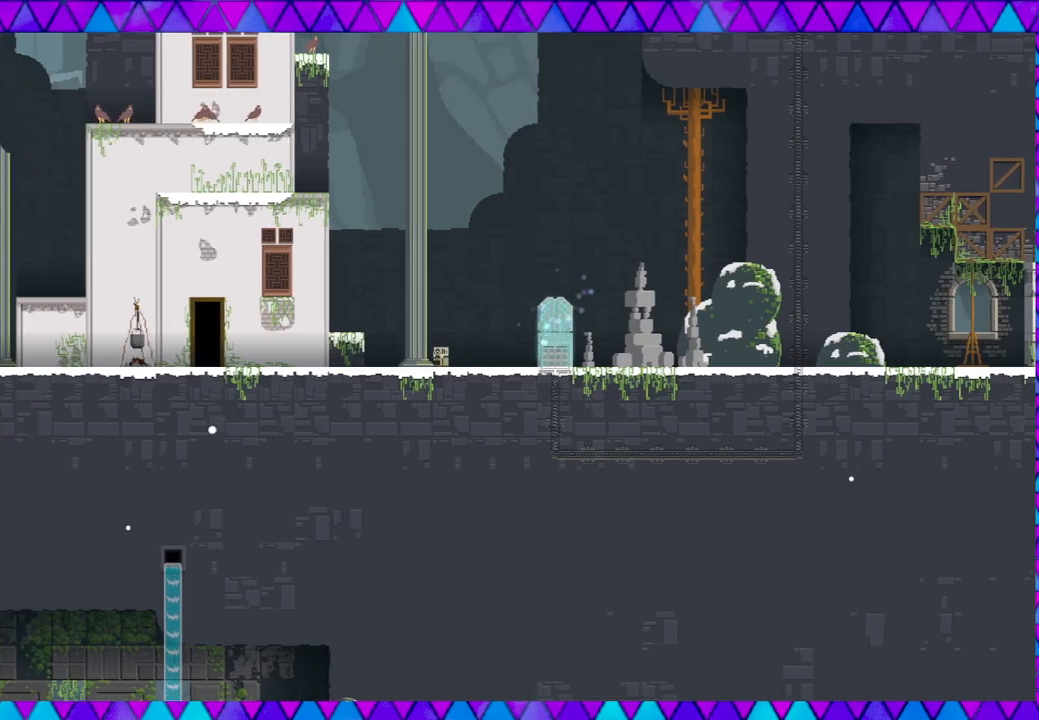
{"buttons": [], "left_stick": "left", "events": []}
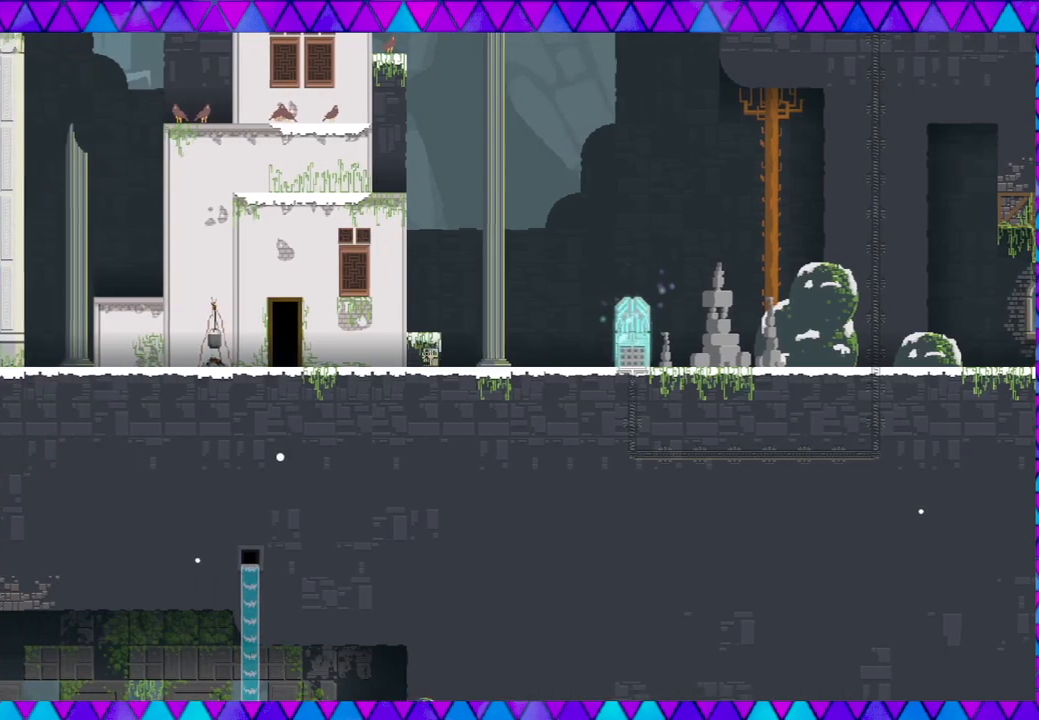
{"buttons": [], "left_stick": "left", "events": []}
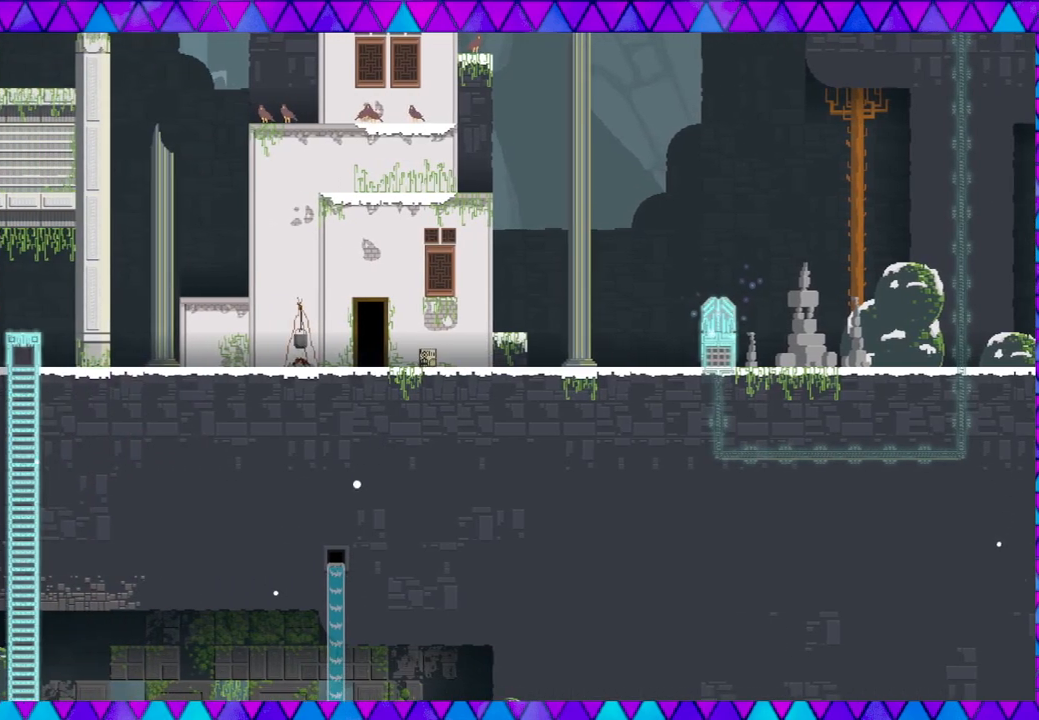
{"buttons": [], "left_stick": "center", "events": [[283, "left_stick", "center"]]}
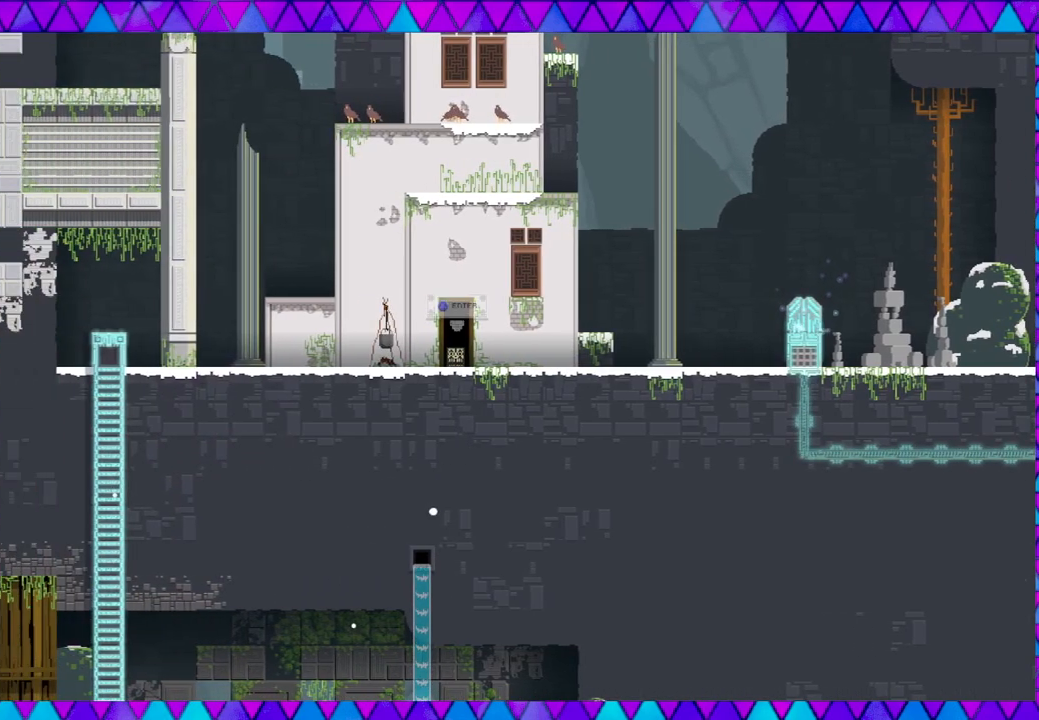
{"buttons": [], "left_stick": "center", "events": []}
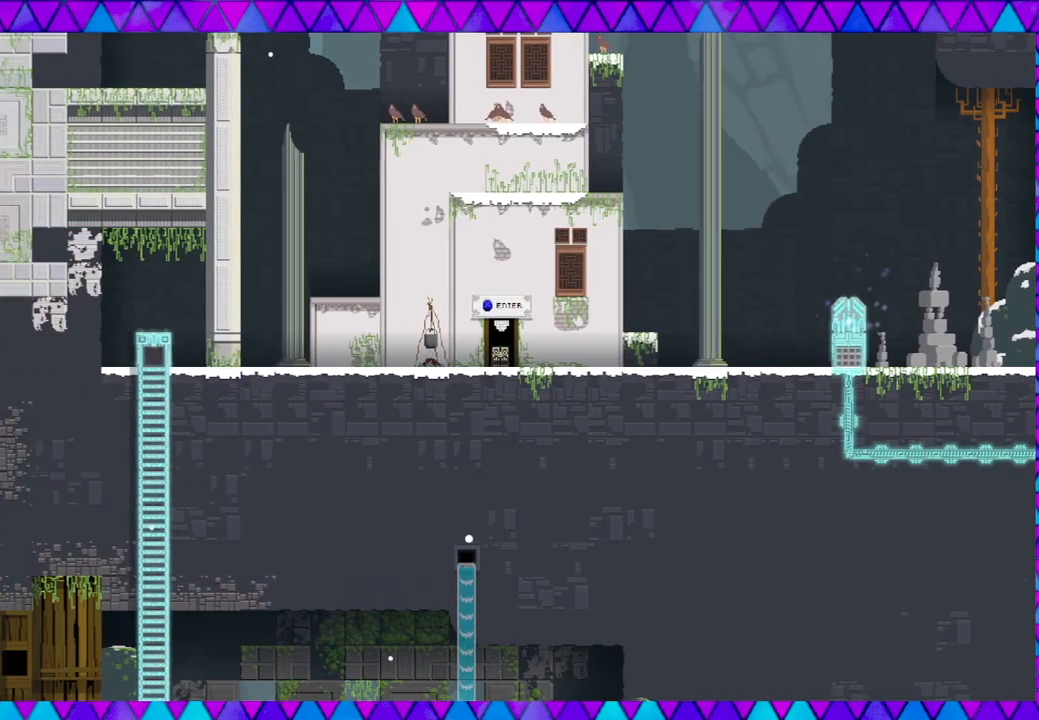
{"buttons": [], "left_stick": "center", "events": []}
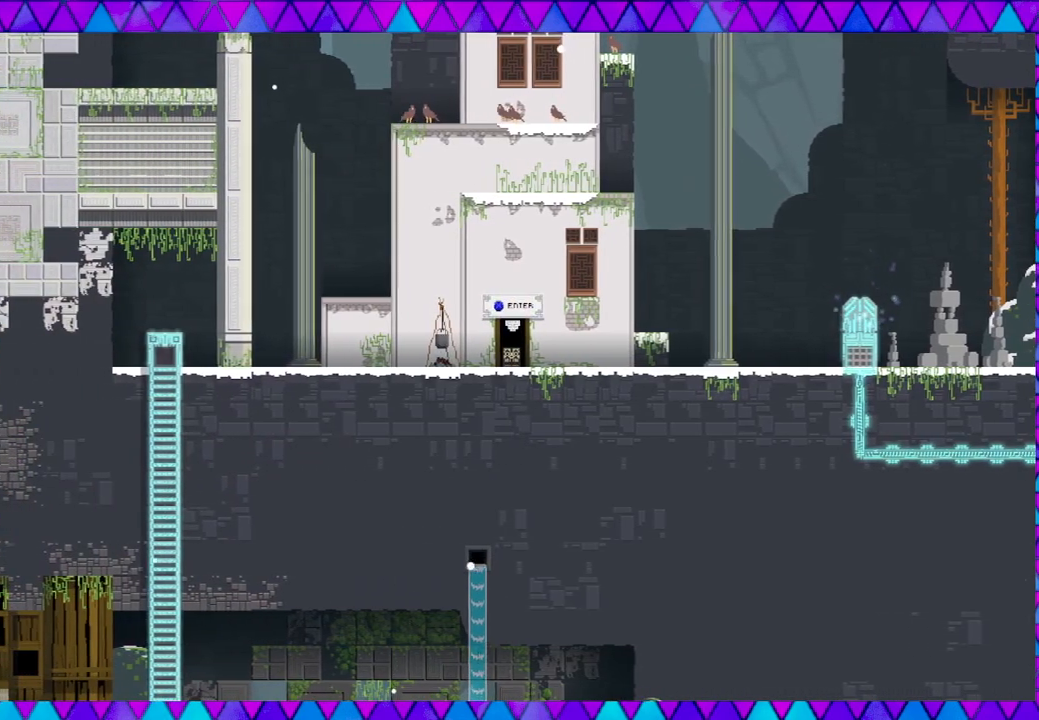
{"buttons": [], "left_stick": "center", "events": []}
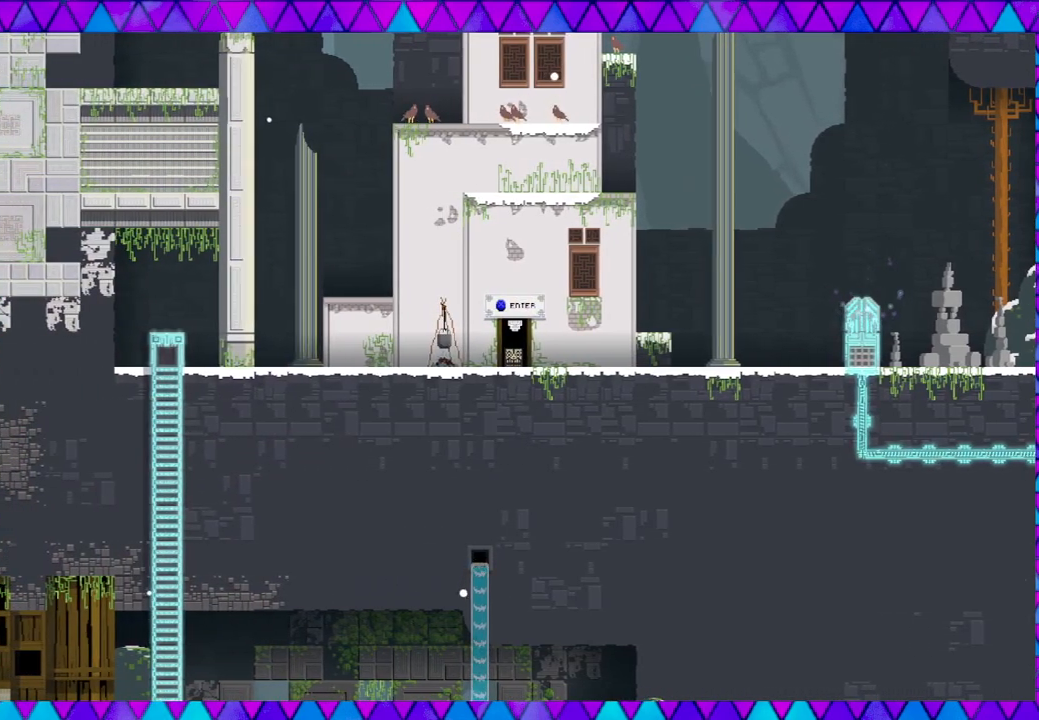
{"buttons": [], "left_stick": "center", "events": [[50, "Y", "down"], [150, "Y", "up"]]}
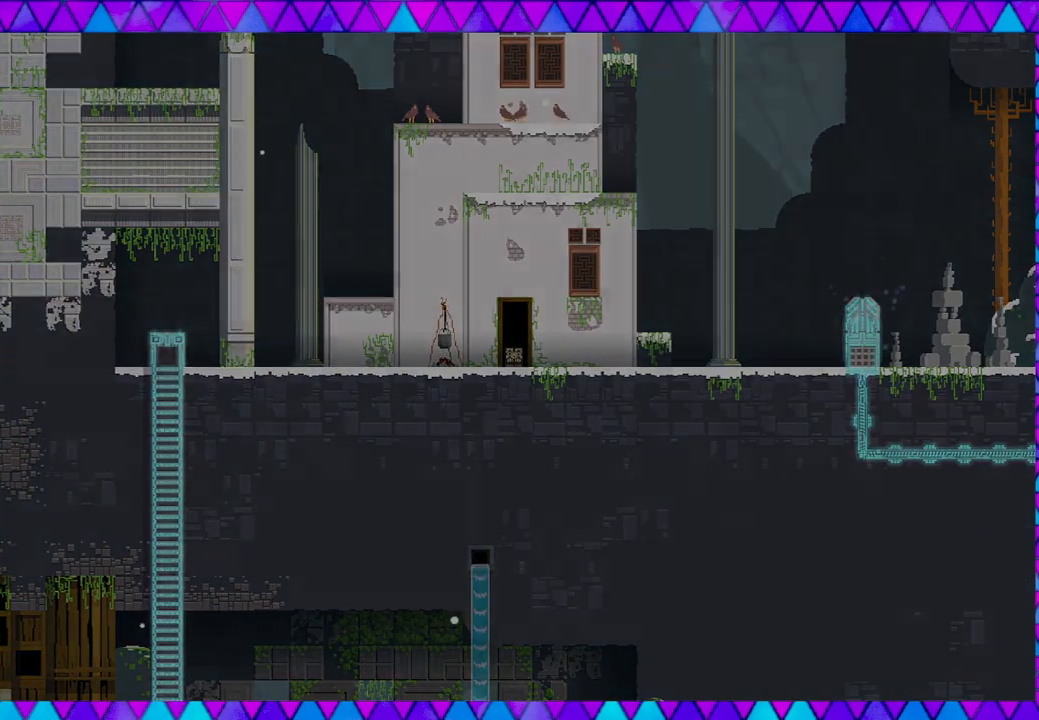
{"buttons": [], "left_stick": "center", "events": []}
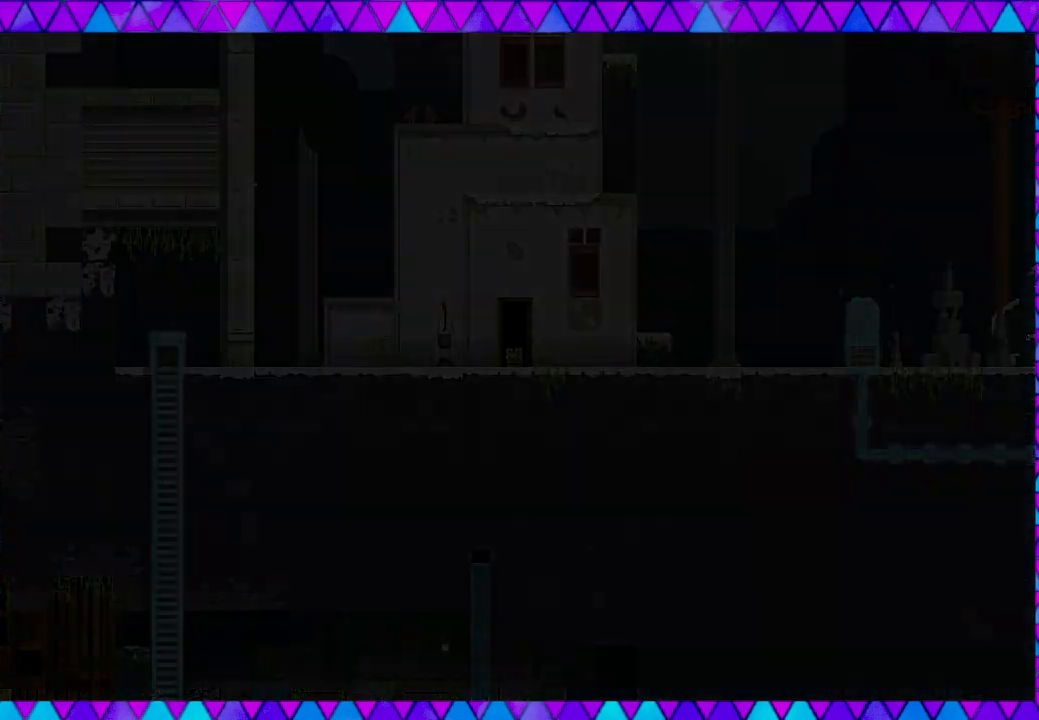
{"buttons": [], "left_stick": "center", "events": []}
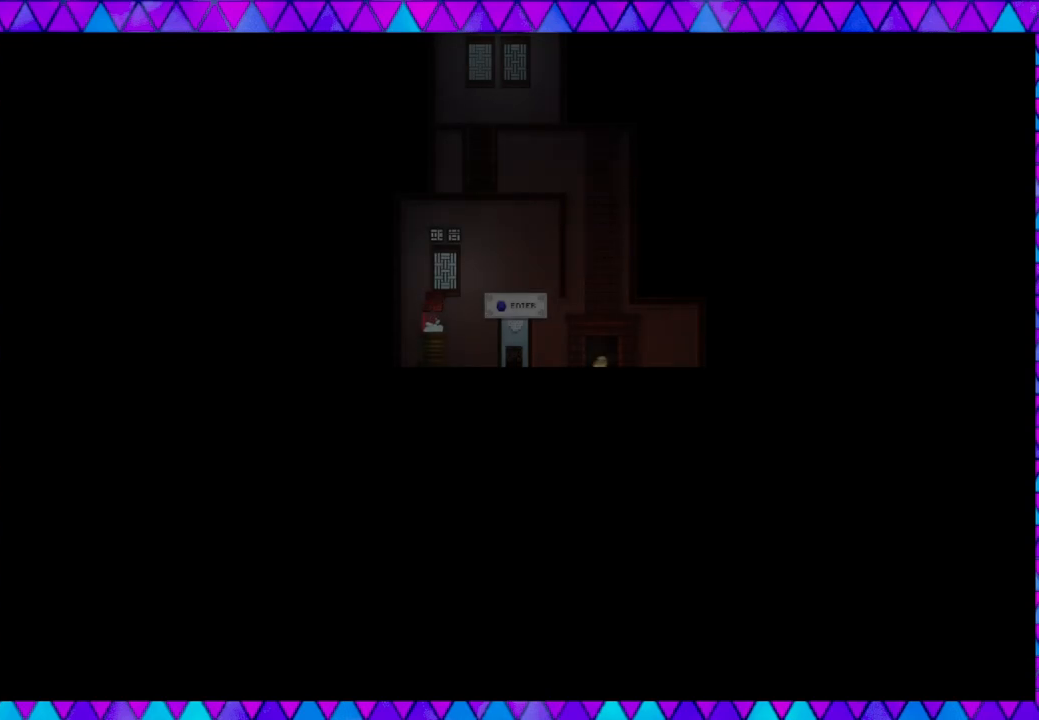
{"buttons": [], "left_stick": "center", "events": []}
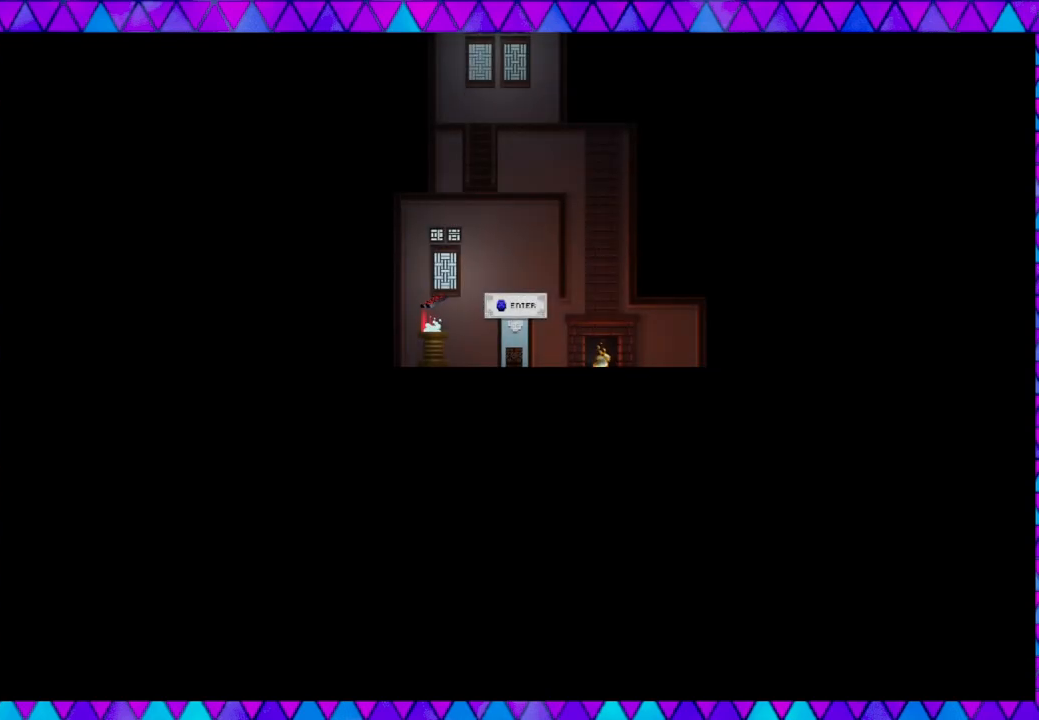
{"buttons": [], "left_stick": "center", "events": []}
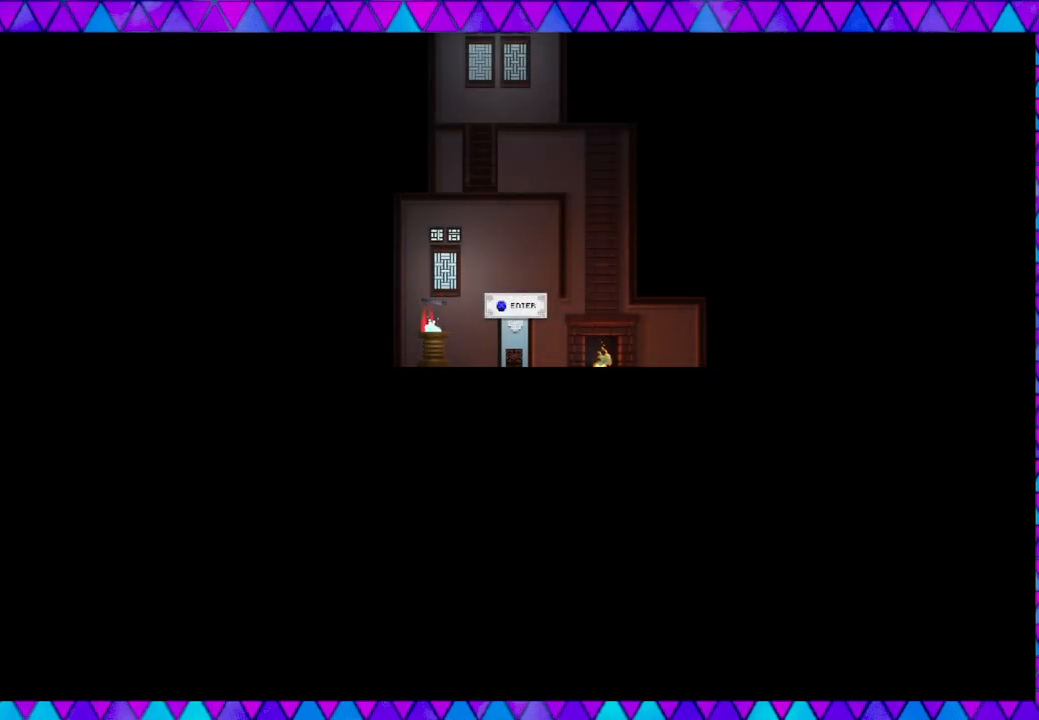
{"buttons": [], "left_stick": "left", "events": [[200, "left_stick", "left"]]}
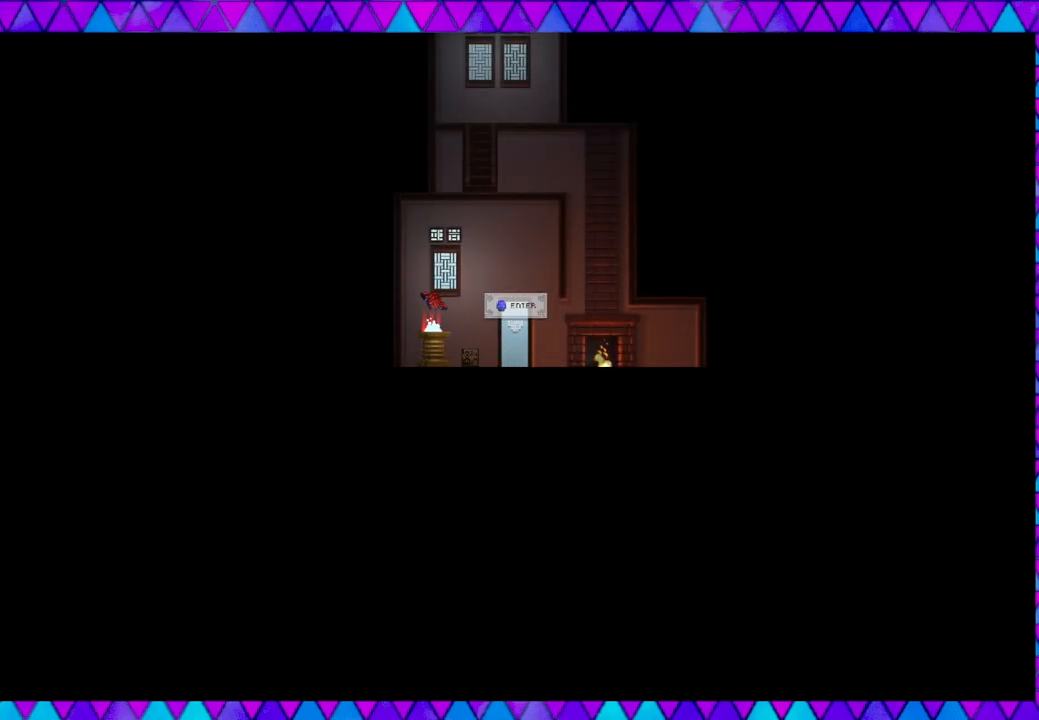
{"buttons": [], "left_stick": "center", "events": [[367, "left_stick", "center"]]}
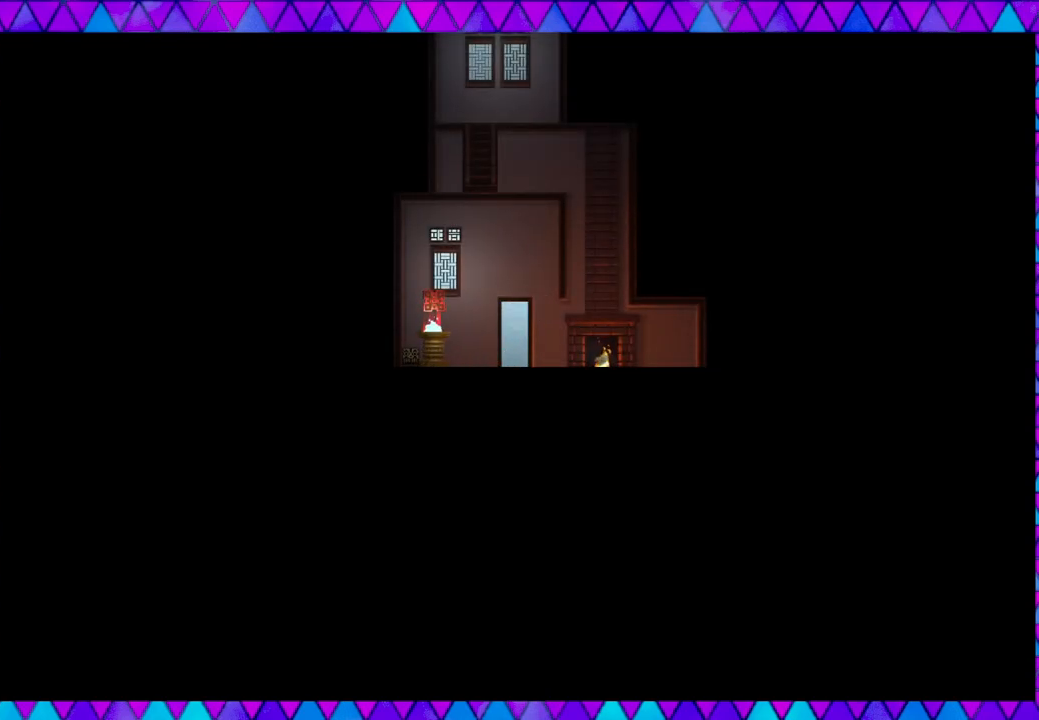
{"buttons": [], "left_stick": "center", "events": [[250, "left_stick", "right"], [383, "left_stick", "center"]]}
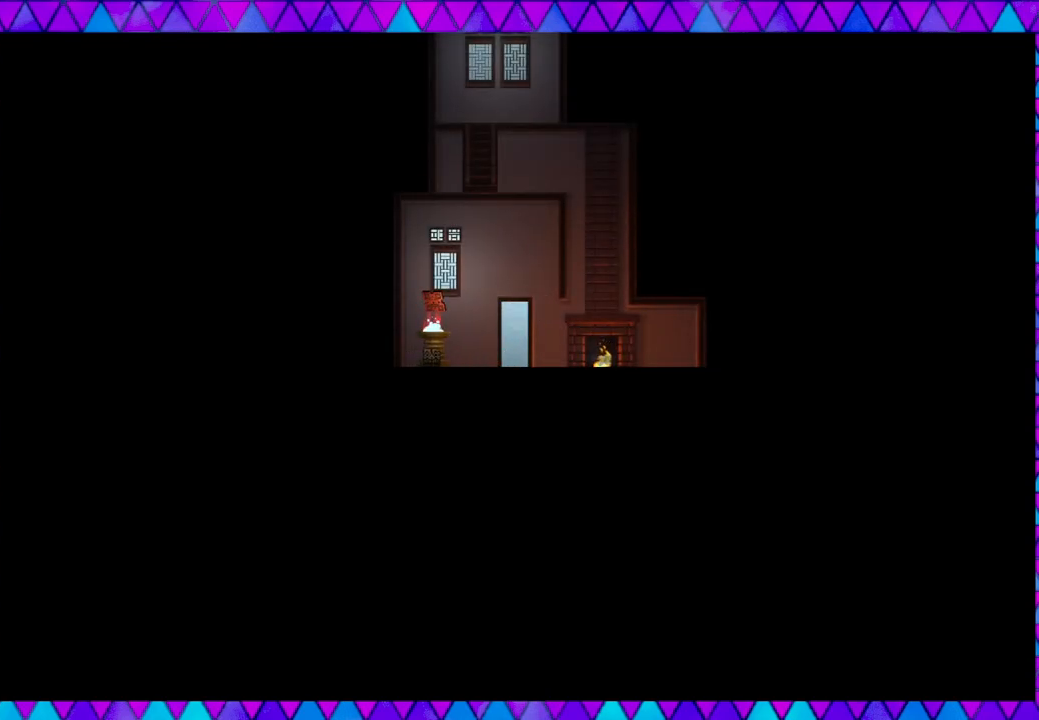
{"buttons": [], "left_stick": "center", "events": []}
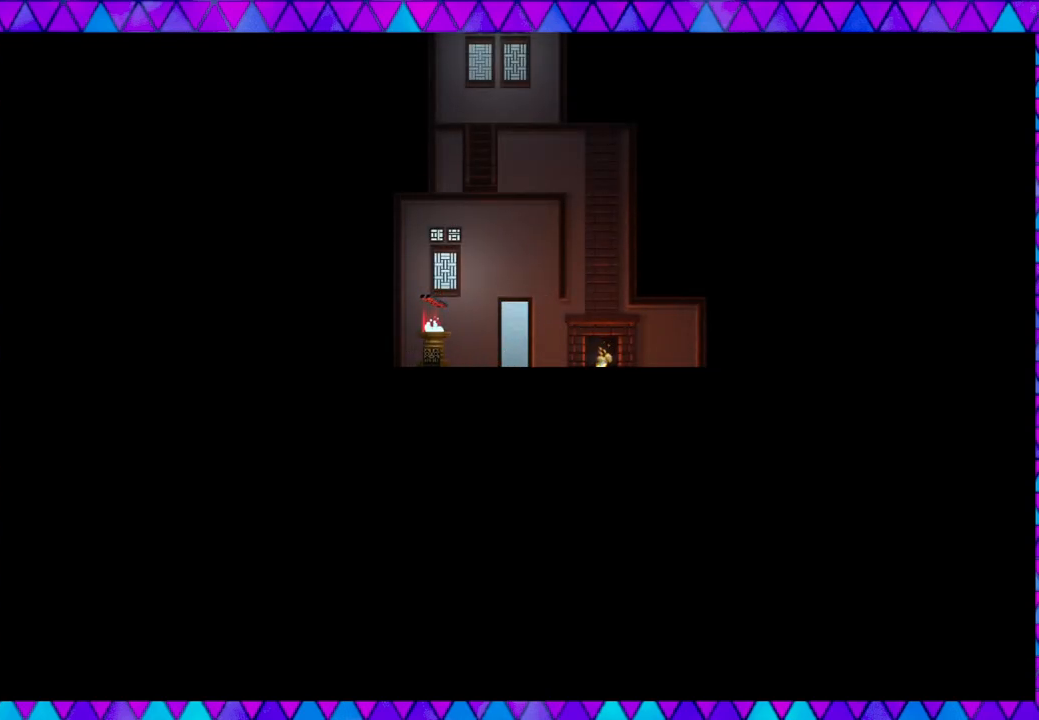
{"buttons": ["B"], "left_stick": "center", "events": [[133, "B", "down"]]}
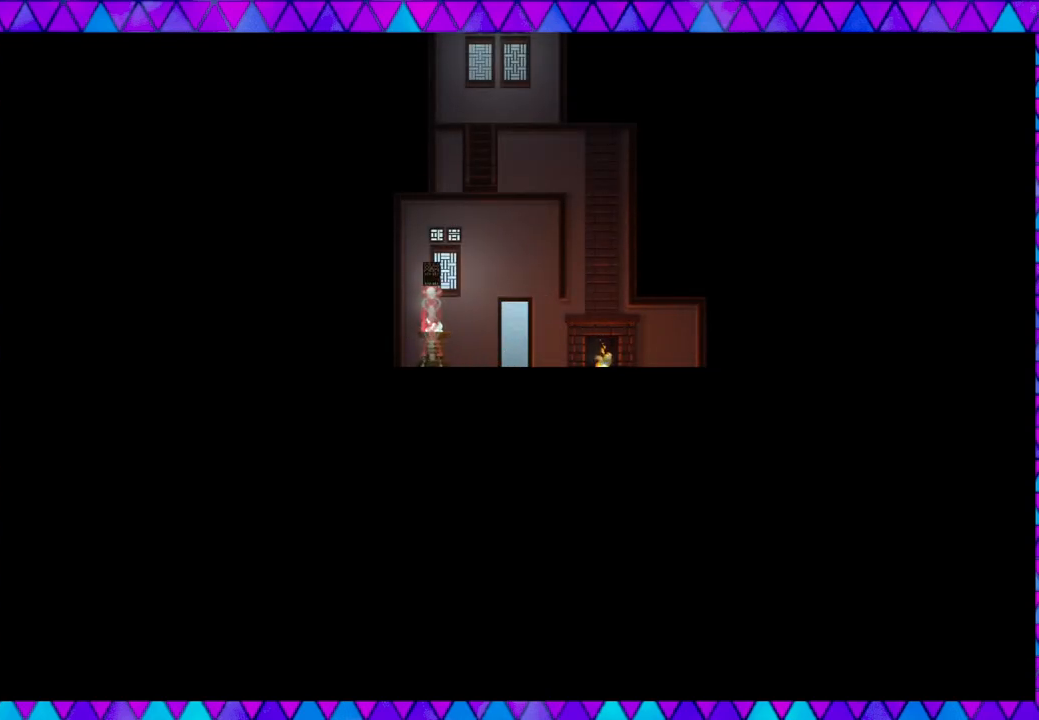
{"buttons": [], "left_stick": "center", "events": [[217, "B", "up"]]}
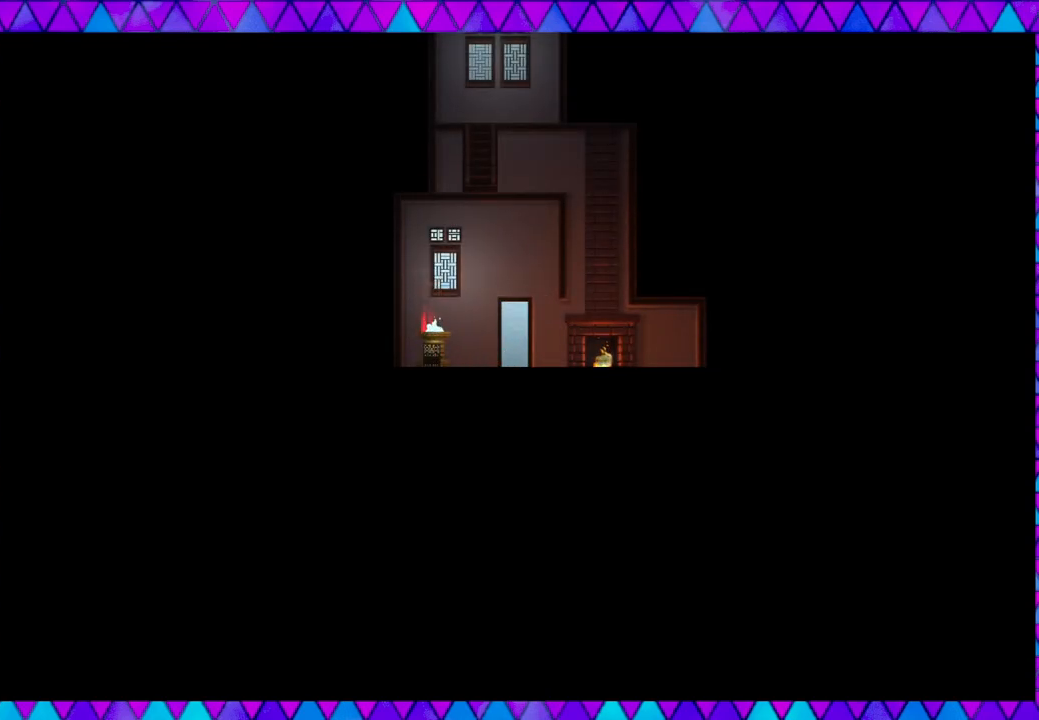
{"buttons": [], "left_stick": "right", "events": [[367, "left_stick", "right"]]}
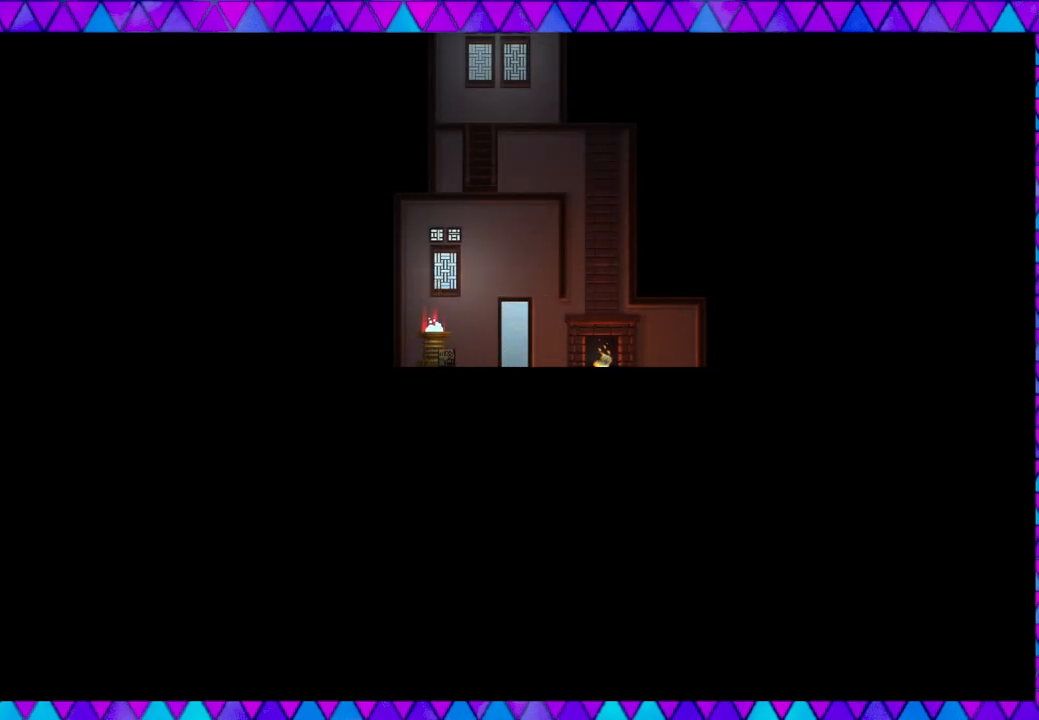
{"buttons": [], "left_stick": "center", "events": [[433, "left_stick", "center"]]}
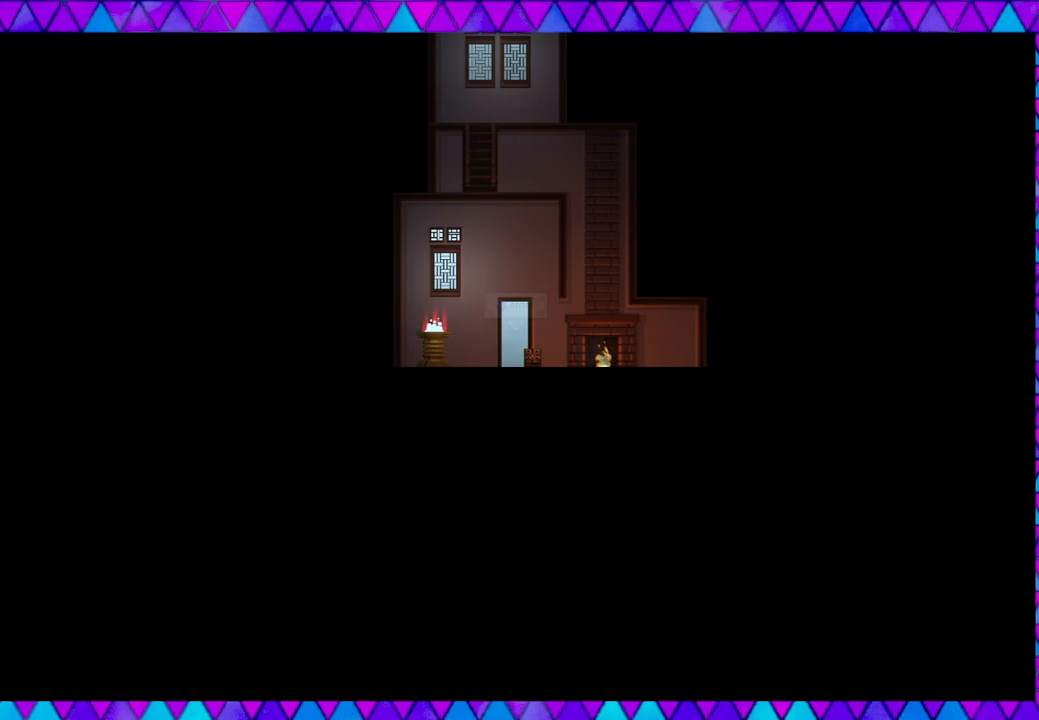
{"buttons": [], "left_stick": "left", "events": [[400, "left_stick", "left"]]}
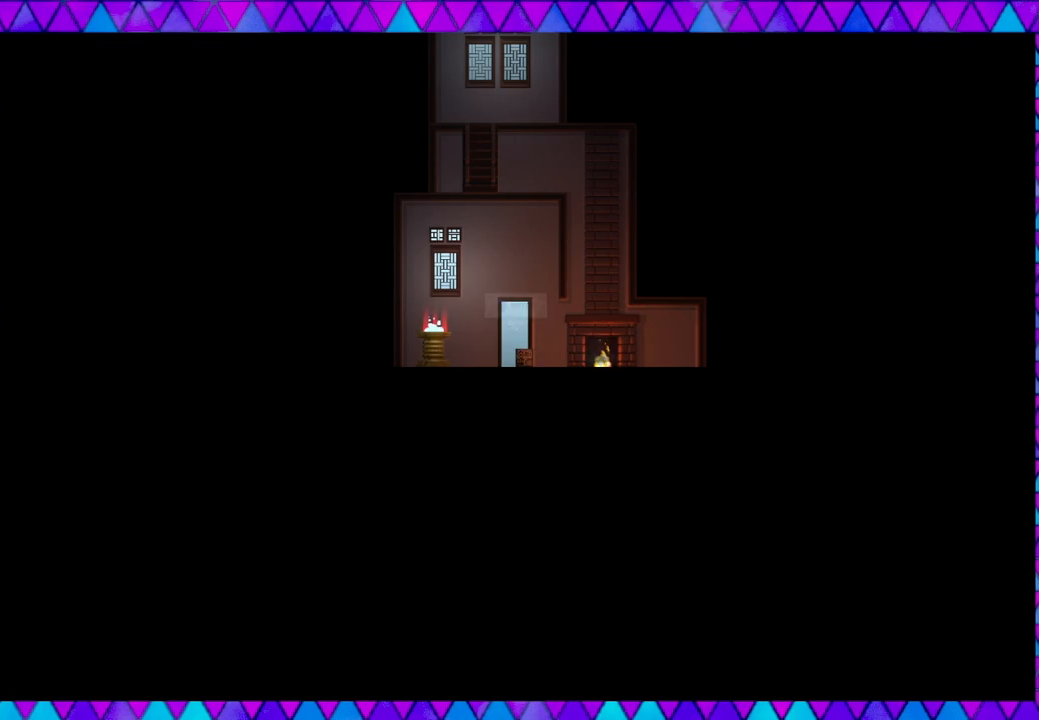
{"buttons": [], "left_stick": "down-right", "events": [[33, "left_stick", "center"], [333, "left_stick", "down-right"]]}
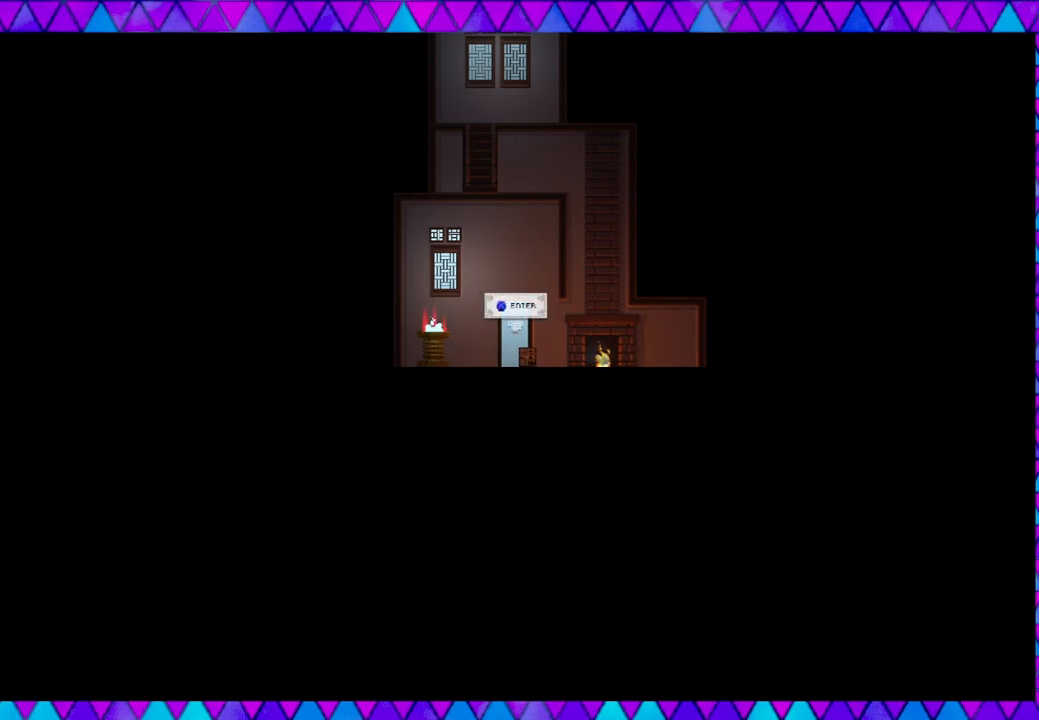
{"buttons": ["B"], "left_stick": "down-right", "events": [[250, "B", "down"]]}
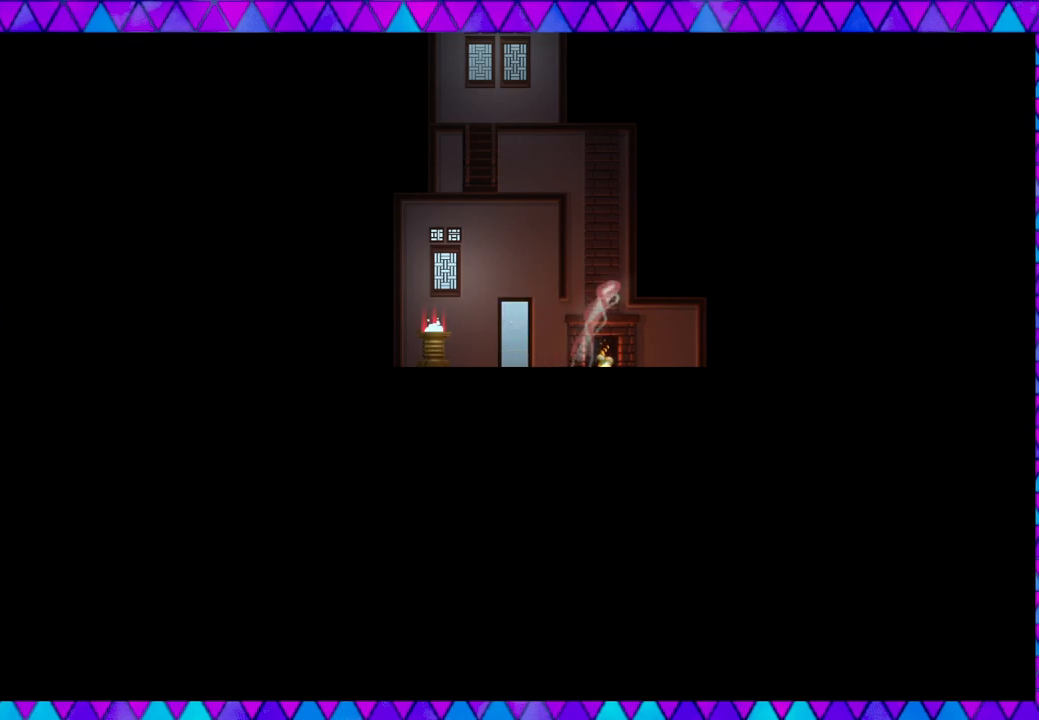
{"buttons": [], "left_stick": "down-right", "events": [[300, "B", "up"]]}